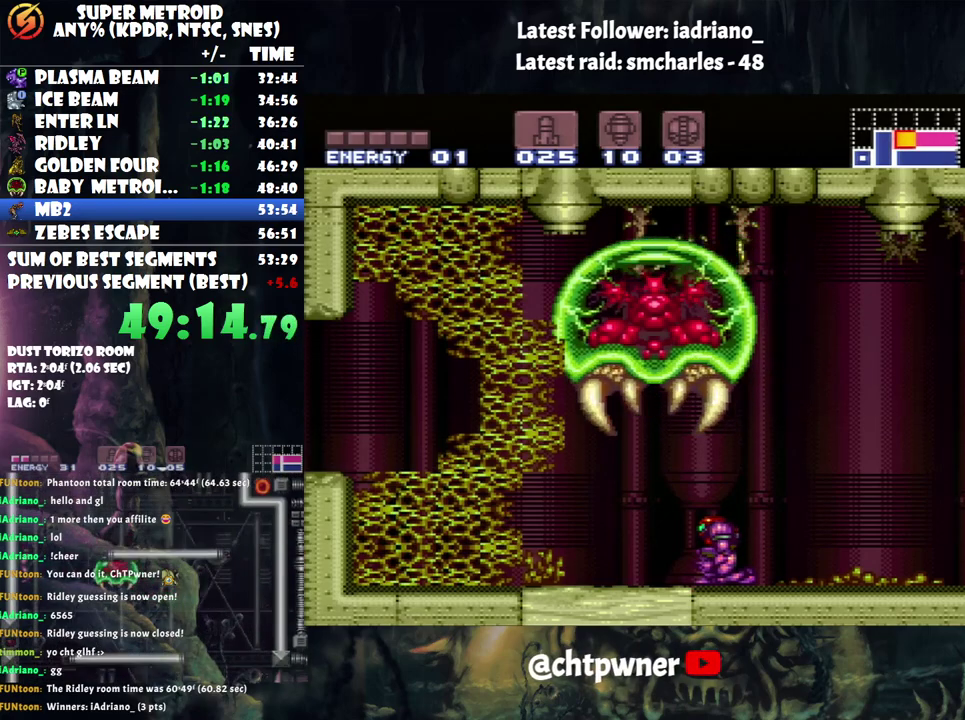
Gameplay with a controller (Nintendo layout); each line is a JSON object with the inputs held at the frame after it. "events" lists button and stick changes between this image and that frame as [ms after this image, input, new state], when the widget could be followed in between. Not read: L3 R3.
{"buttons": ["DPAD_LEFT"], "events": [[250, "DPAD_LEFT", "down"], [350, "DPAD_LEFT", "up"], [417, "DPAD_LEFT", "down"]]}
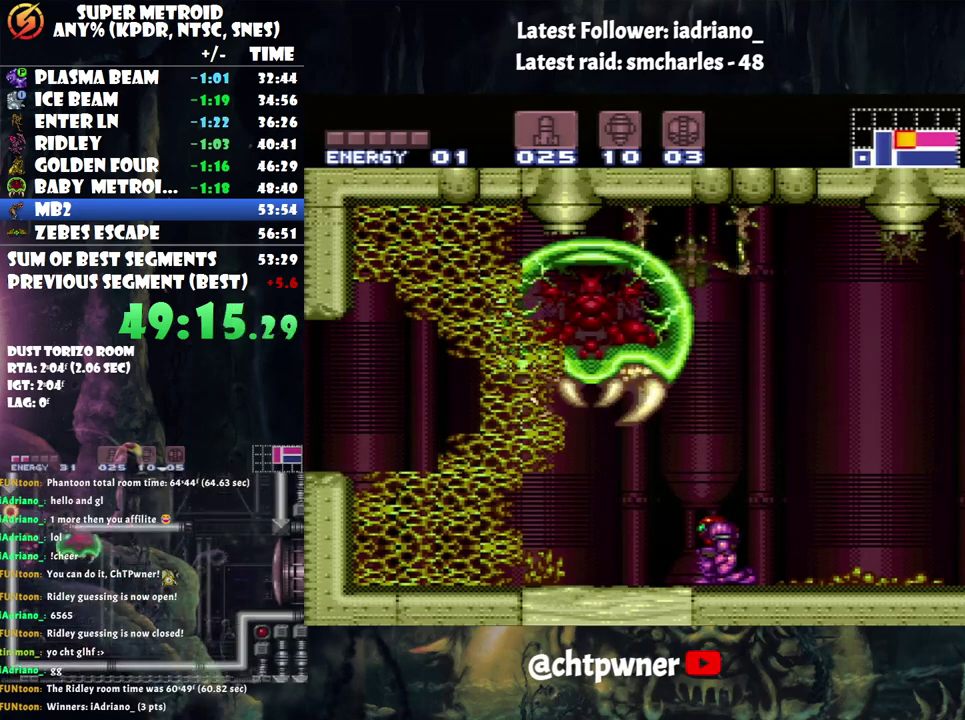
{"buttons": ["DPAD_LEFT"], "events": [[33, "DPAD_LEFT", "up"], [100, "DPAD_LEFT", "down"], [217, "DPAD_LEFT", "up"], [300, "DPAD_LEFT", "down"], [433, "DPAD_LEFT", "up"], [500, "DPAD_LEFT", "down"]]}
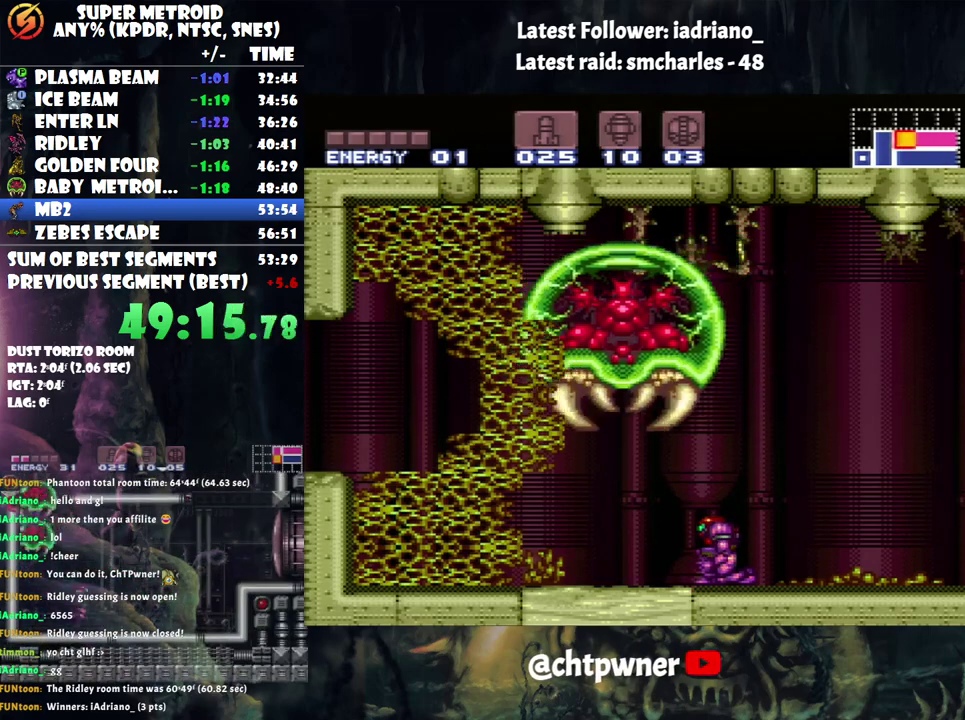
{"buttons": ["DPAD_LEFT"], "events": [[133, "DPAD_LEFT", "up"], [217, "DPAD_LEFT", "down"], [350, "DPAD_LEFT", "up"], [417, "DPAD_LEFT", "down"]]}
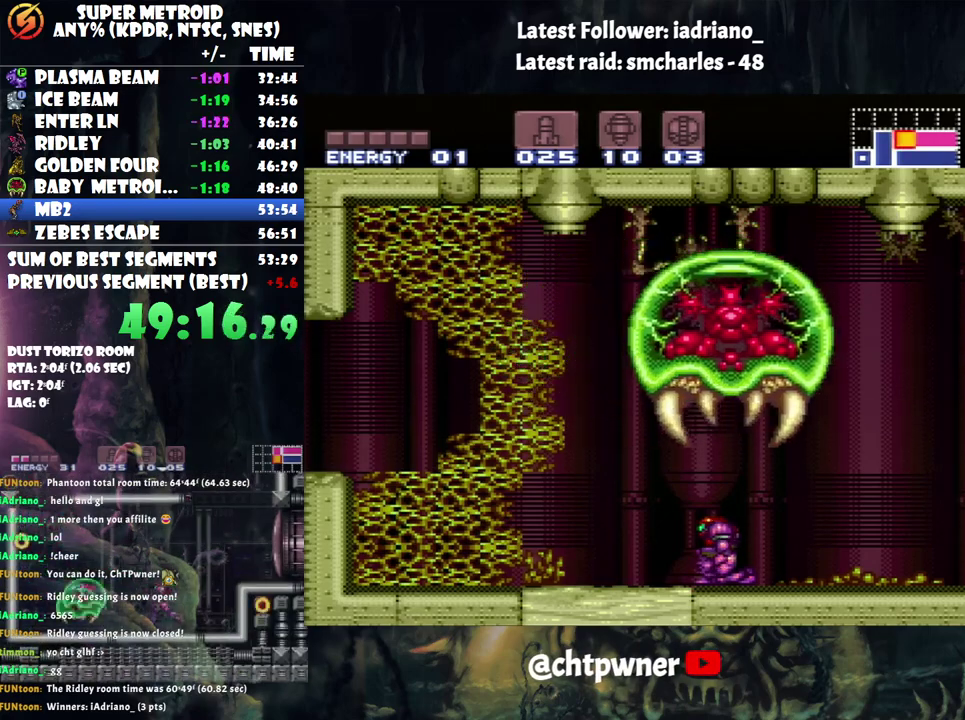
{"buttons": [], "events": [[33, "DPAD_LEFT", "up"], [117, "DPAD_LEFT", "down"], [267, "DPAD_LEFT", "up"], [383, "DPAD_LEFT", "down"], [500, "DPAD_LEFT", "up"]]}
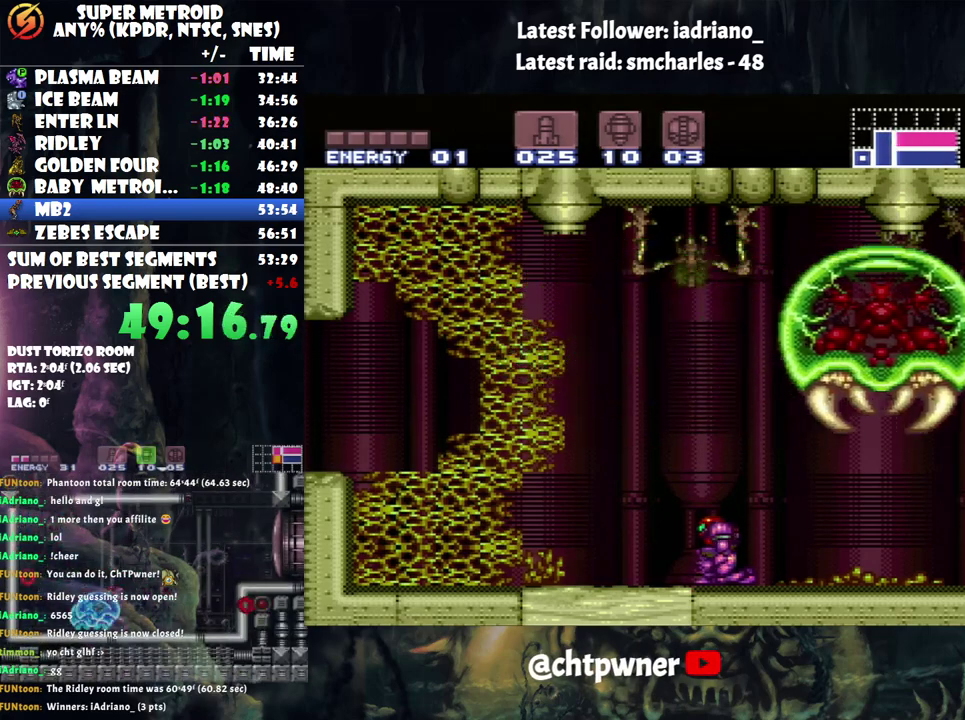
{"buttons": ["DPAD_LEFT"], "events": [[67, "DPAD_LEFT", "down"], [200, "DPAD_LEFT", "up"], [250, "DPAD_LEFT", "down"], [383, "DPAD_LEFT", "up"], [433, "DPAD_LEFT", "down"]]}
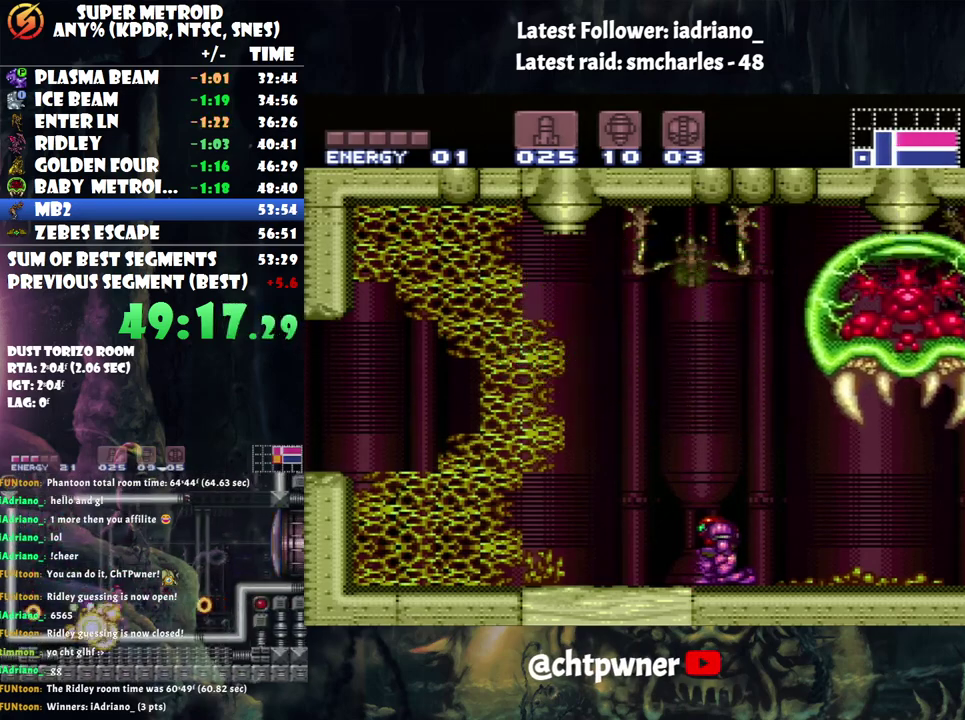
{"buttons": ["DPAD_LEFT"], "events": [[33, "DPAD_LEFT", "up"], [100, "DPAD_LEFT", "down"]]}
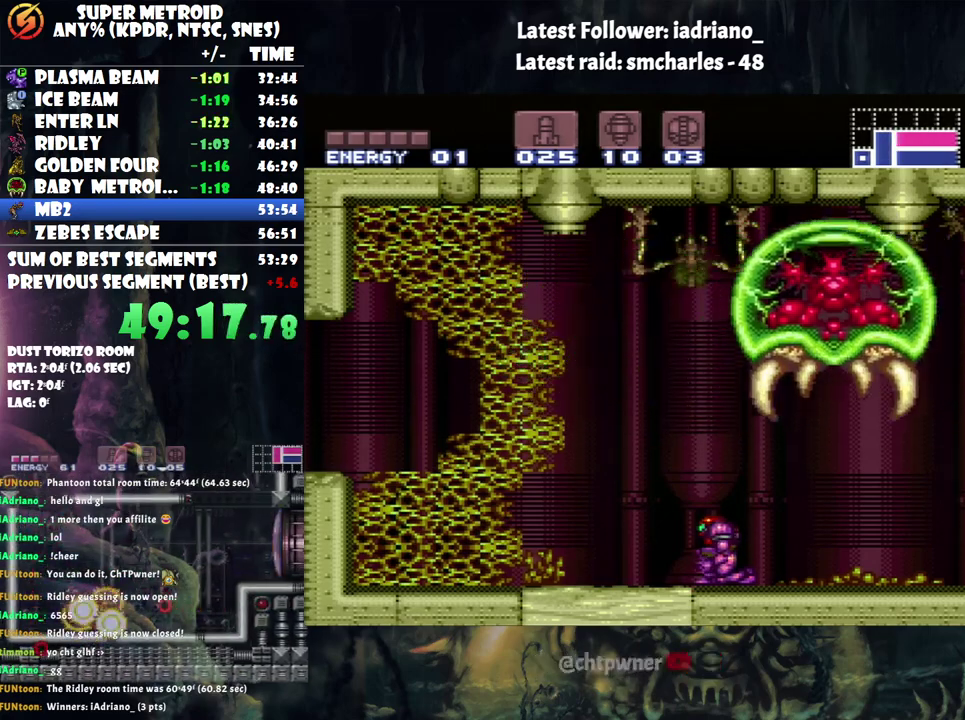
{"buttons": ["DPAD_LEFT"], "events": [[100, "Y", "down"], [133, "DPAD_LEFT", "up"], [183, "Y", "up"], [250, "DPAD_LEFT", "down"], [317, "Y", "down"], [350, "DPAD_LEFT", "up"], [400, "Y", "up"], [450, "DPAD_LEFT", "down"]]}
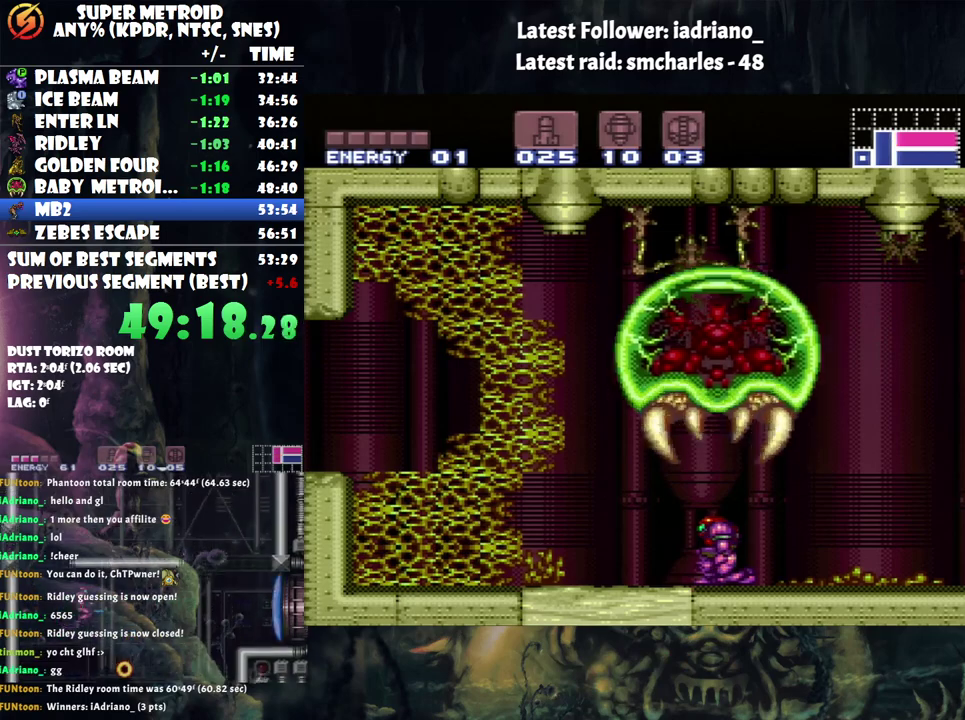
{"buttons": ["Y", "DPAD_LEFT"], "events": [[17, "Y", "down"], [33, "DPAD_LEFT", "up"], [67, "Y", "up"], [133, "DPAD_LEFT", "down"], [183, "Y", "down"], [400, "DPAD_LEFT", "up"], [400, "Y", "up"], [467, "Y", "down"], [500, "DPAD_LEFT", "down"]]}
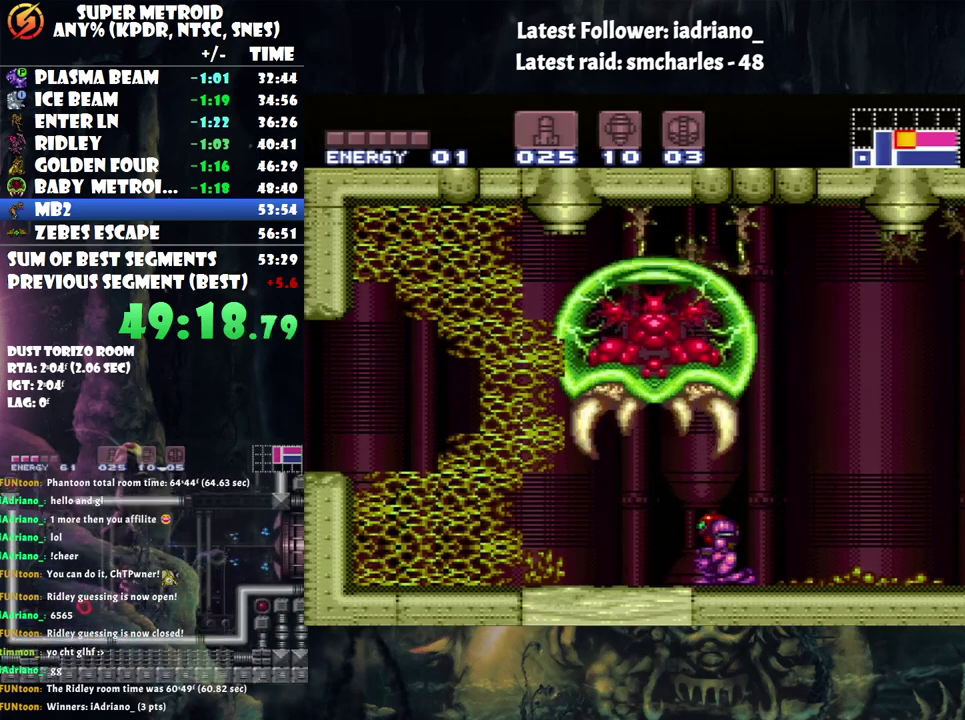
{"buttons": [], "events": [[50, "Y", "up"], [67, "DPAD_LEFT", "up"], [133, "Y", "down"], [183, "DPAD_LEFT", "down"], [183, "Y", "up"], [250, "DPAD_LEFT", "up"], [283, "Y", "down"], [350, "DPAD_LEFT", "down"], [350, "Y", "up"], [433, "DPAD_LEFT", "up"], [433, "Y", "down"], [500, "Y", "up"]]}
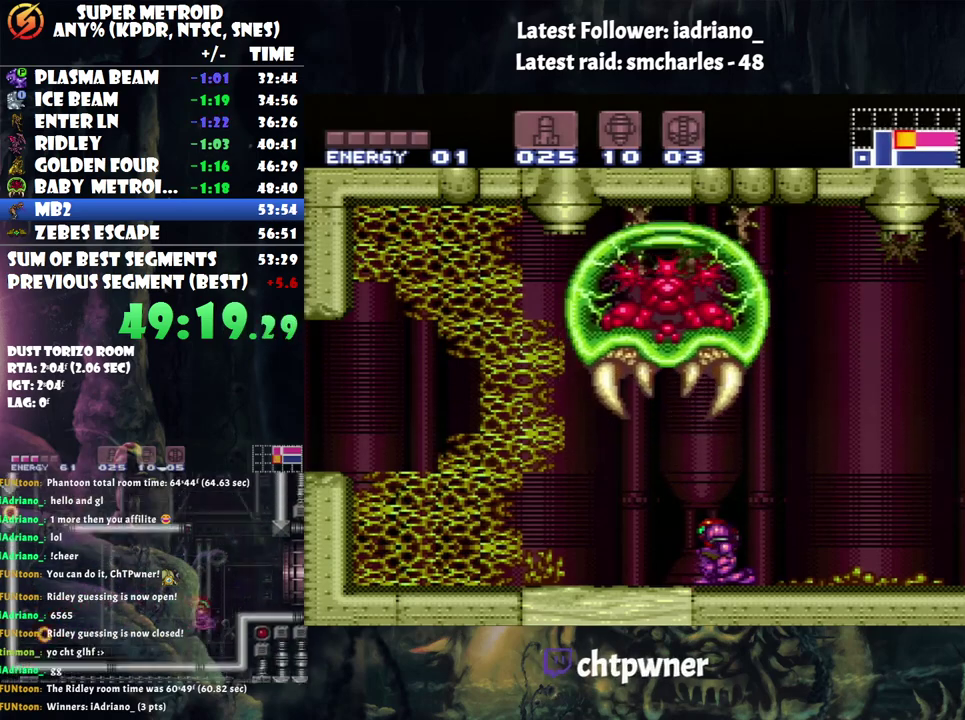
{"buttons": [], "events": [[33, "DPAD_LEFT", "down"], [100, "DPAD_LEFT", "up"], [217, "DPAD_LEFT", "down"], [317, "DPAD_LEFT", "up"], [417, "DPAD_LEFT", "down"], [467, "DPAD_LEFT", "up"]]}
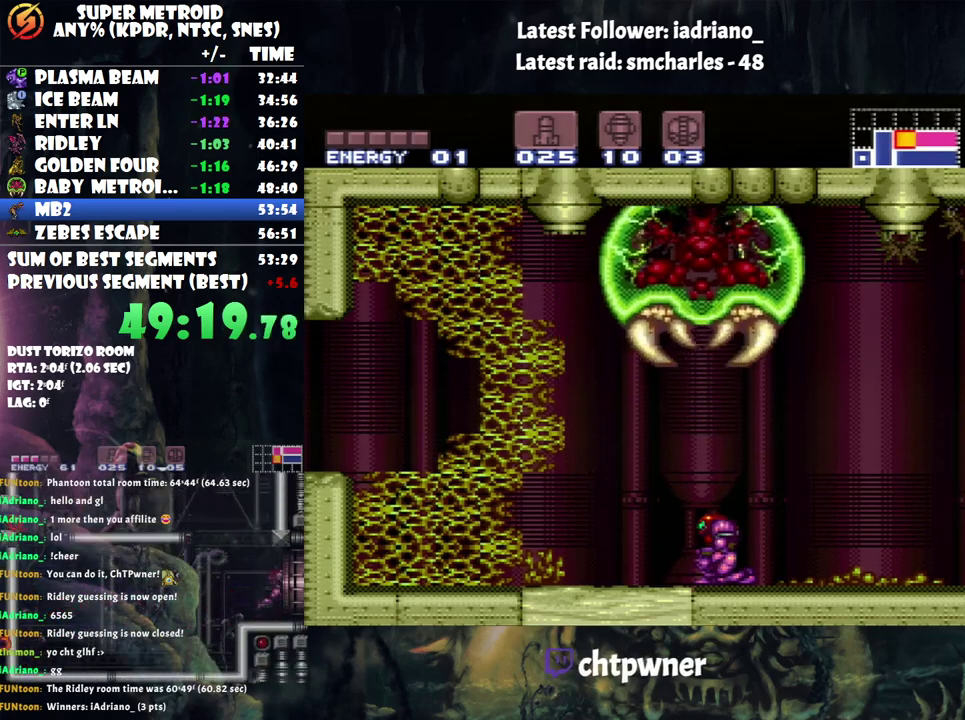
{"buttons": ["Y", "DPAD_LEFT"], "events": [[133, "DPAD_LEFT", "down"], [167, "Y", "down"], [200, "DPAD_LEFT", "up"], [217, "Y", "up"], [283, "DPAD_LEFT", "down"], [283, "Y", "down"], [400, "DPAD_LEFT", "up"], [500, "DPAD_LEFT", "down"]]}
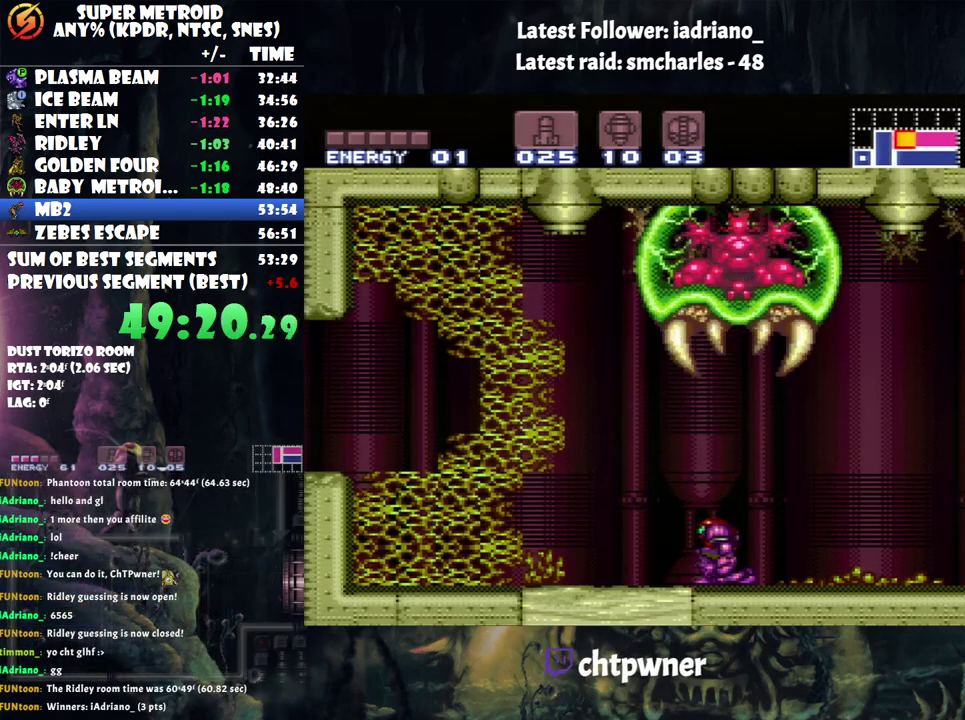
{"buttons": [], "events": [[33, "Y", "up"], [67, "DPAD_LEFT", "up"], [100, "Y", "down"], [183, "DPAD_LEFT", "down"], [183, "Y", "up"], [250, "DPAD_LEFT", "up"], [250, "Y", "down"], [317, "Y", "up"], [383, "DPAD_LEFT", "down"], [383, "Y", "down"], [450, "DPAD_LEFT", "up"], [467, "Y", "up"]]}
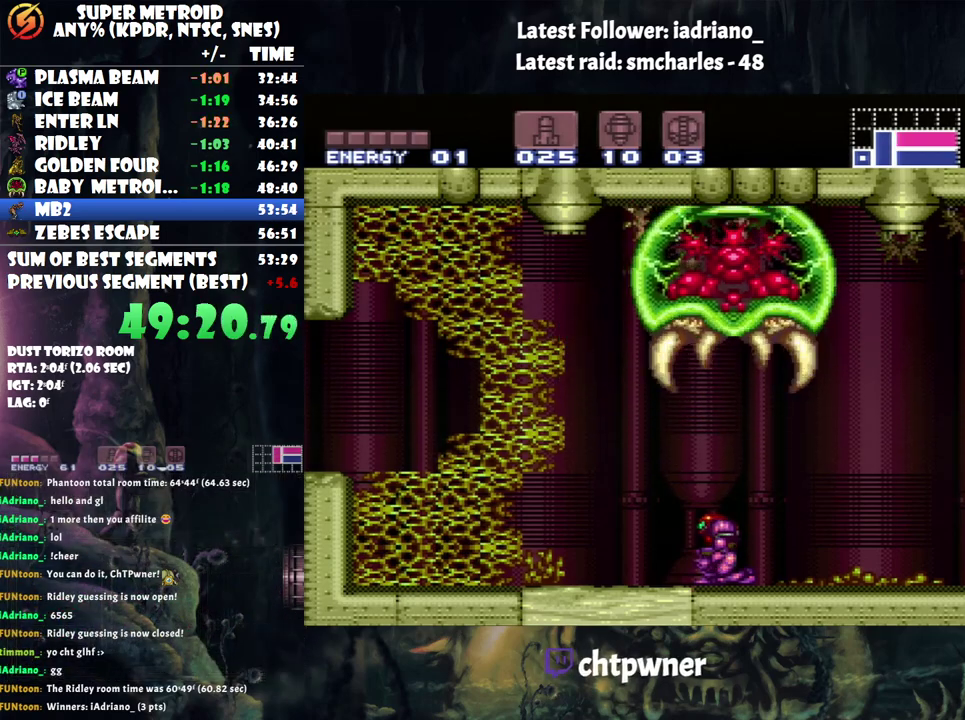
{"buttons": ["Y", "DPAD_LEFT"], "events": [[33, "Y", "down"], [67, "DPAD_LEFT", "down"], [133, "Y", "up"], [167, "DPAD_LEFT", "up"], [217, "Y", "down"], [283, "Y", "up"], [350, "Y", "down"], [417, "DPAD_LEFT", "down"], [417, "Y", "up"], [500, "Y", "down"]]}
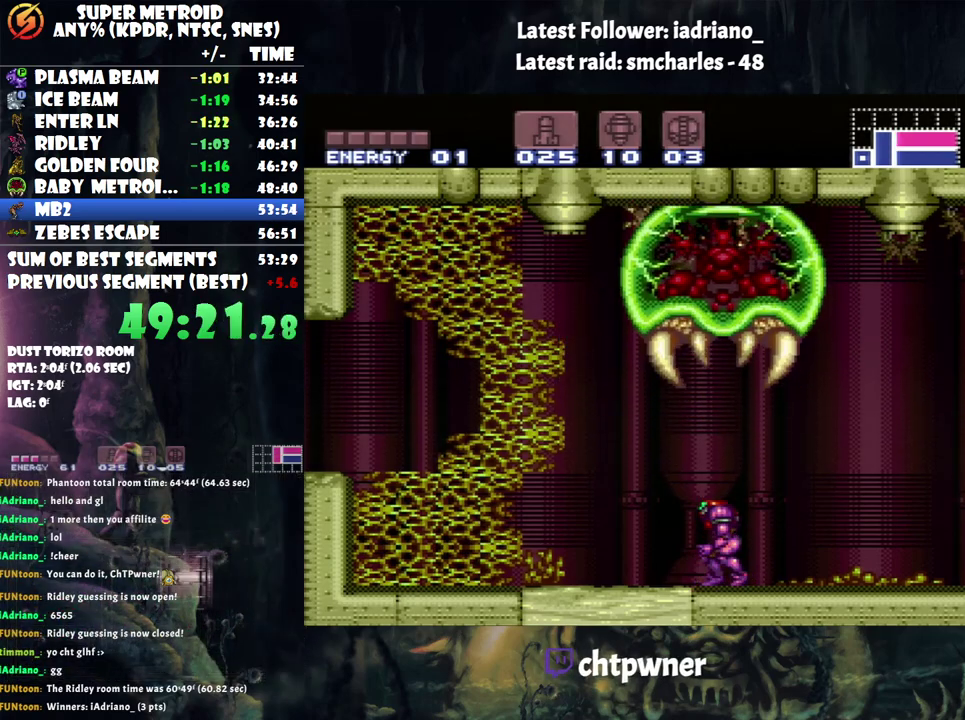
{"buttons": ["DPAD_LEFT"], "events": [[33, "DPAD_LEFT", "up"], [100, "Y", "up"], [167, "DPAD_LEFT", "down"], [167, "Y", "down"], [267, "Y", "up"], [283, "DPAD_LEFT", "up"], [317, "Y", "down"], [383, "DPAD_LEFT", "down"], [417, "Y", "up"]]}
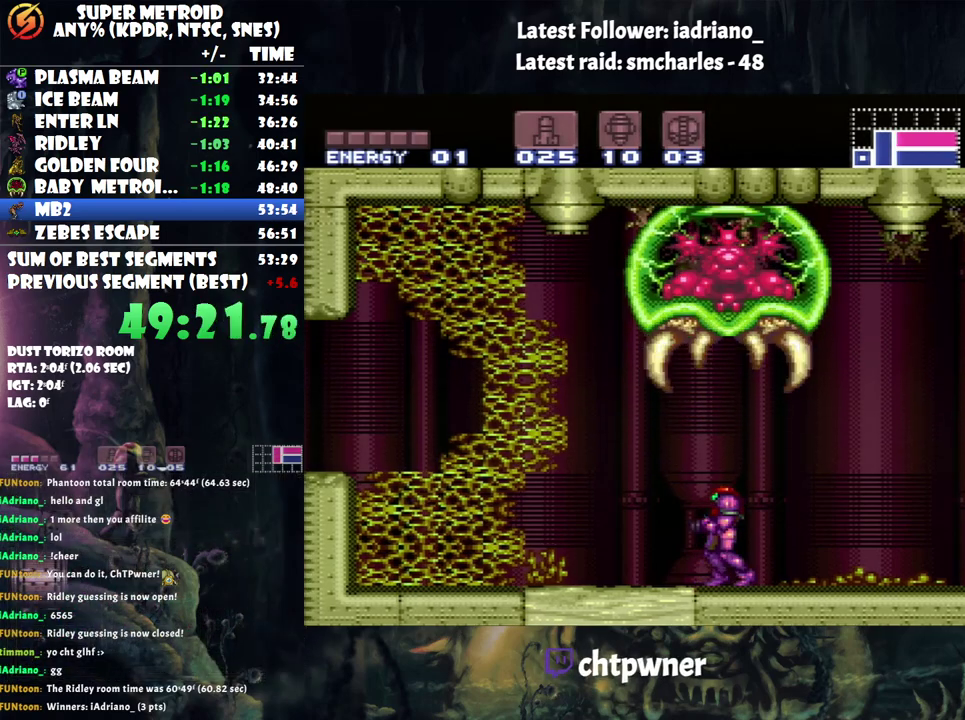
{"buttons": ["DPAD_LEFT"], "events": [[33, "DPAD_LEFT", "up"], [100, "DPAD_LEFT", "down"], [133, "Y", "down"], [183, "DPAD_LEFT", "up"], [217, "Y", "up"], [433, "DPAD_LEFT", "down"]]}
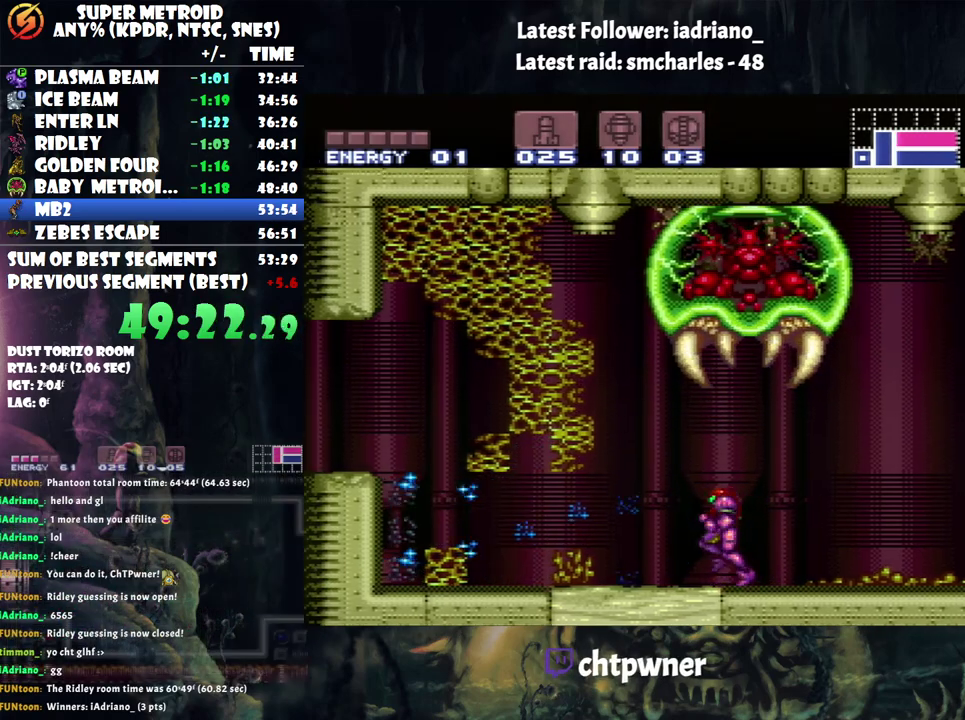
{"buttons": [], "events": [[33, "A", "down"], [283, "A", "up"], [283, "DPAD_LEFT", "up"], [350, "Y", "down"], [450, "Y", "up"]]}
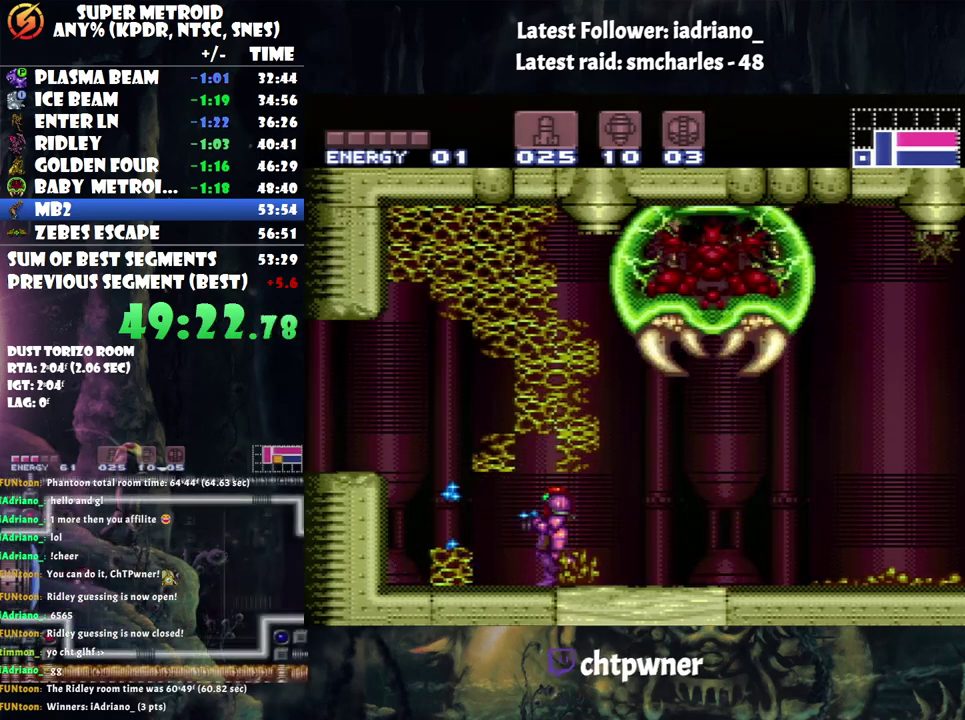
{"buttons": [], "events": [[67, "DPAD_LEFT", "down"], [117, "A", "down"], [200, "DPAD_LEFT", "up"], [283, "A", "up"], [350, "DPAD_DOWN", "down"], [433, "DPAD_DOWN", "up"], [433, "Y", "down"], [500, "Y", "up"]]}
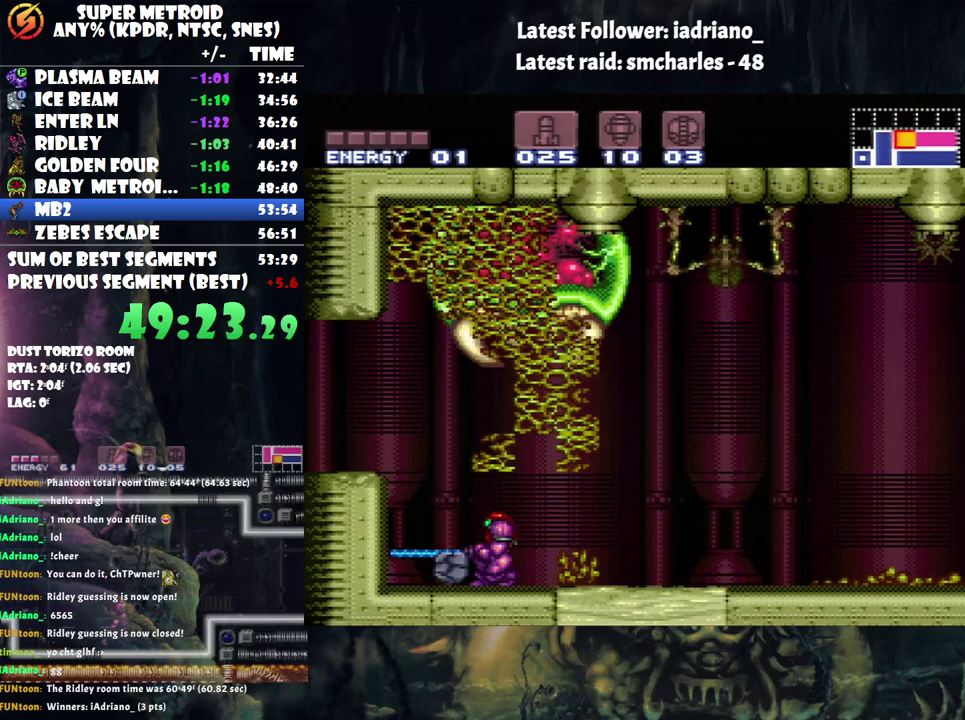
{"buttons": ["A", "B", "DPAD_LEFT"], "events": [[33, "DPAD_LEFT", "down"], [150, "A", "down"], [317, "B", "down"]]}
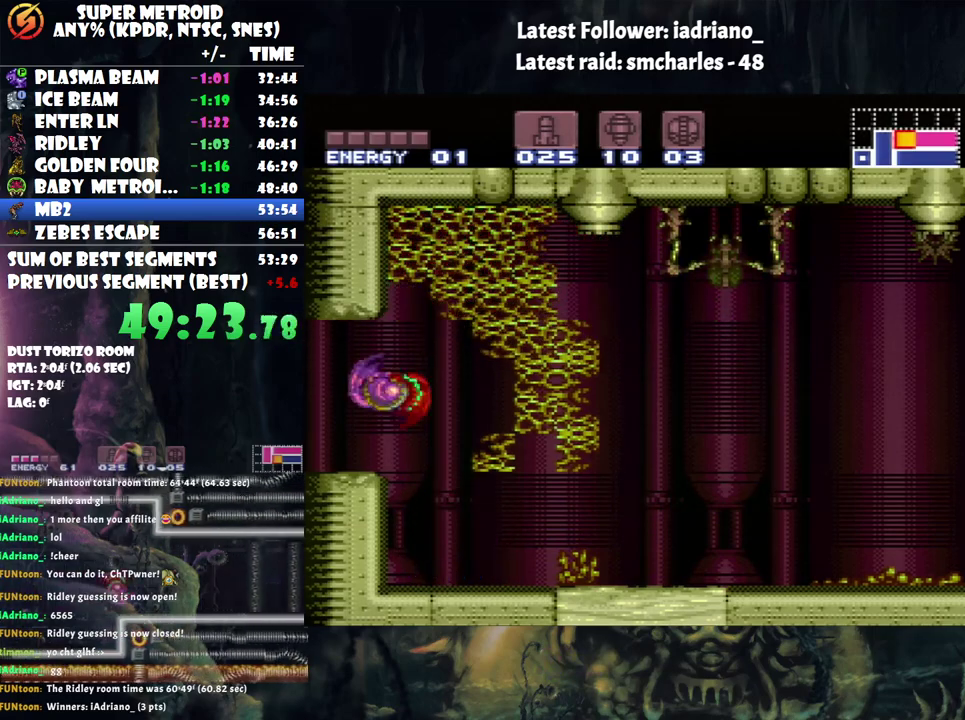
{"buttons": ["A", "DPAD_LEFT"], "events": [[33, "B", "up"]]}
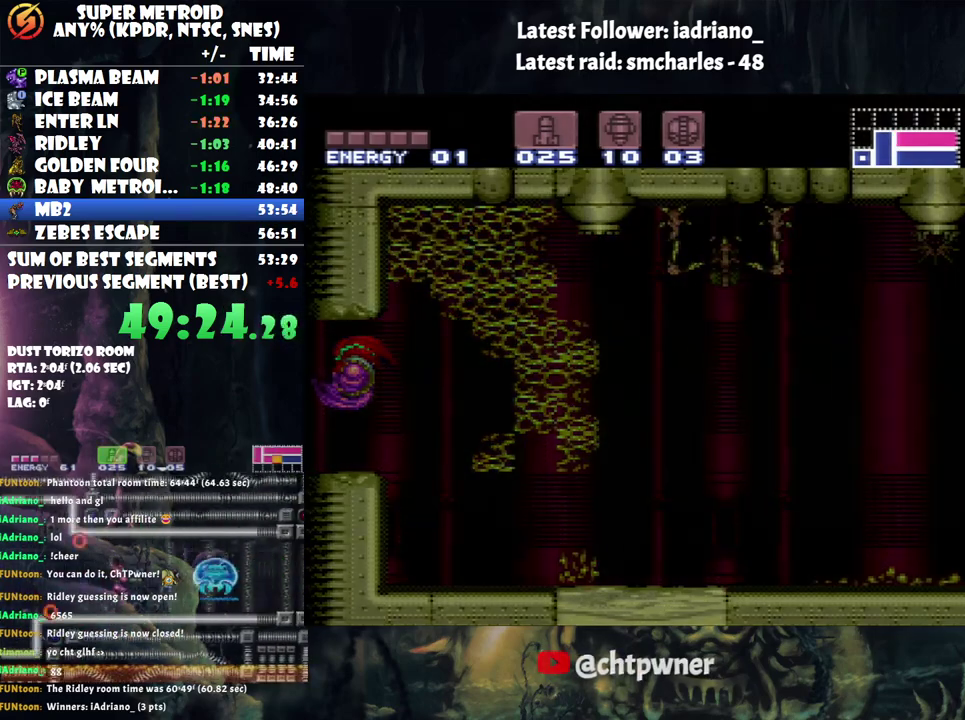
{"buttons": ["A", "DPAD_LEFT"], "events": []}
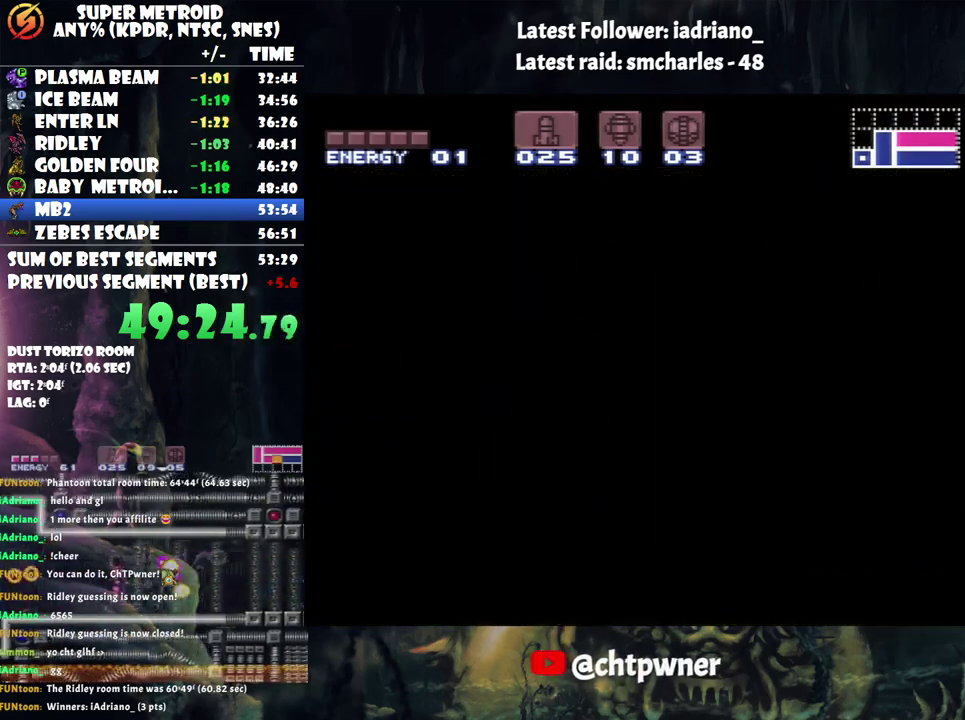
{"buttons": ["A", "DPAD_LEFT"], "events": []}
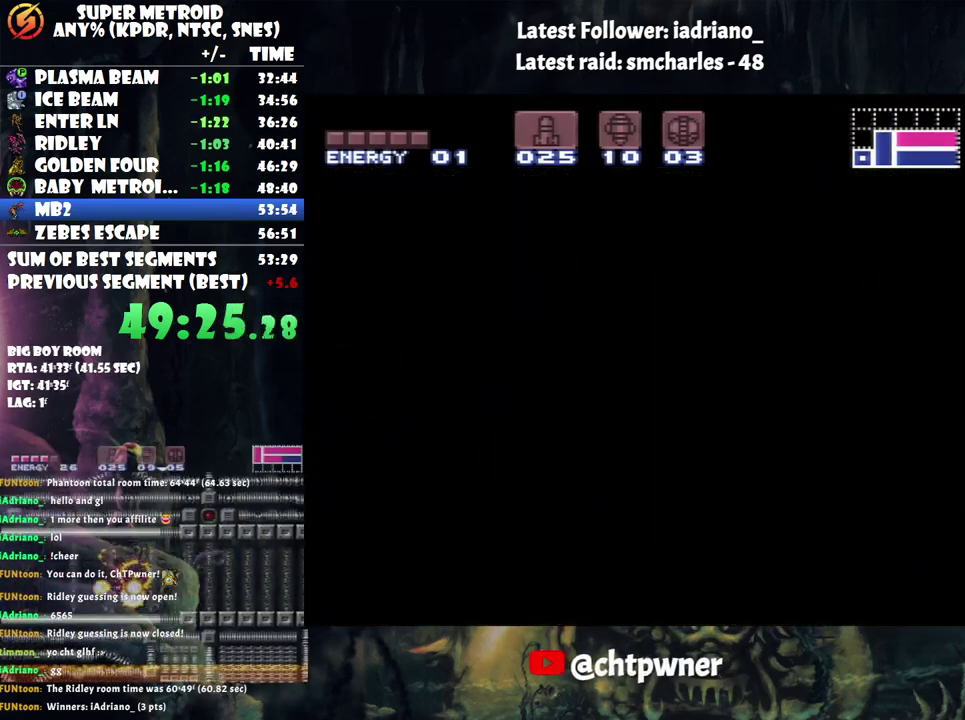
{"buttons": ["A", "DPAD_LEFT"], "events": []}
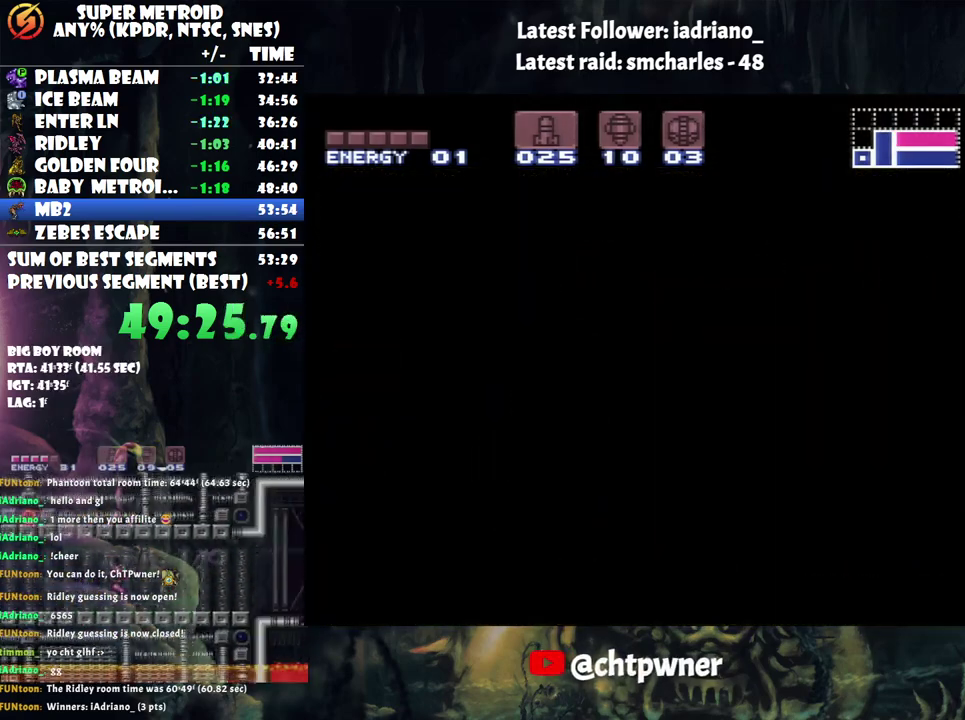
{"buttons": ["A", "DPAD_LEFT"], "events": []}
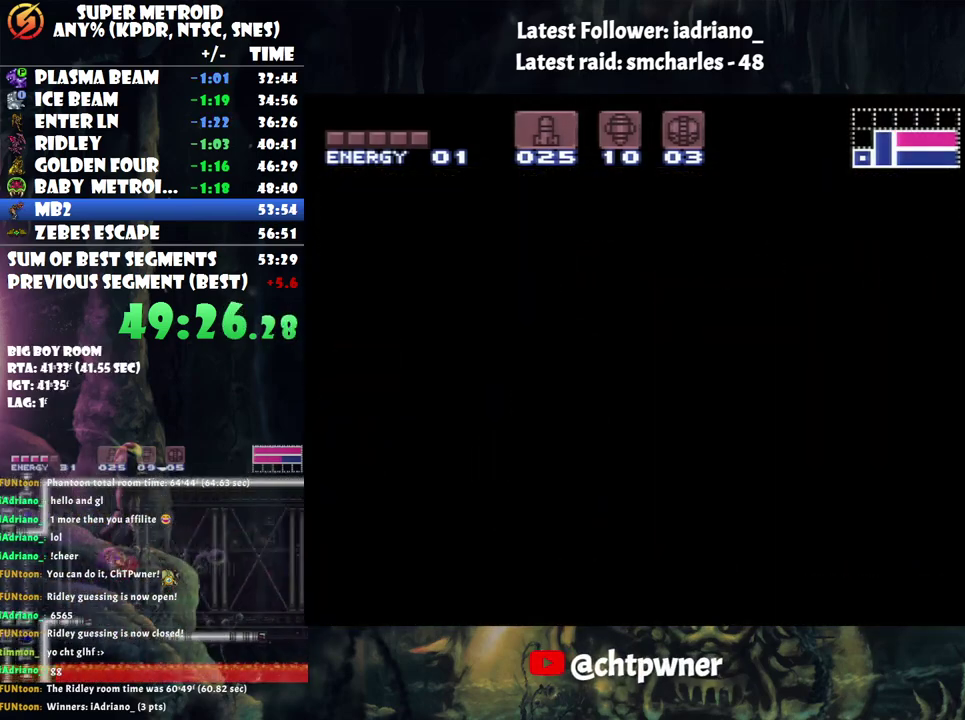
{"buttons": ["A", "DPAD_LEFT"], "events": []}
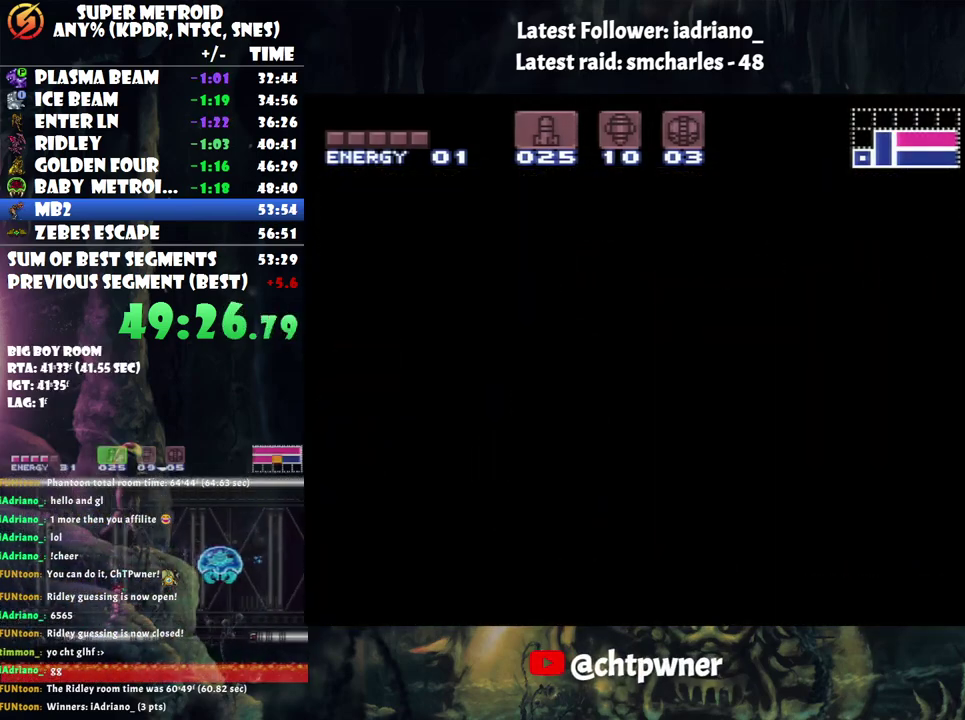
{"buttons": ["A", "DPAD_LEFT"], "events": []}
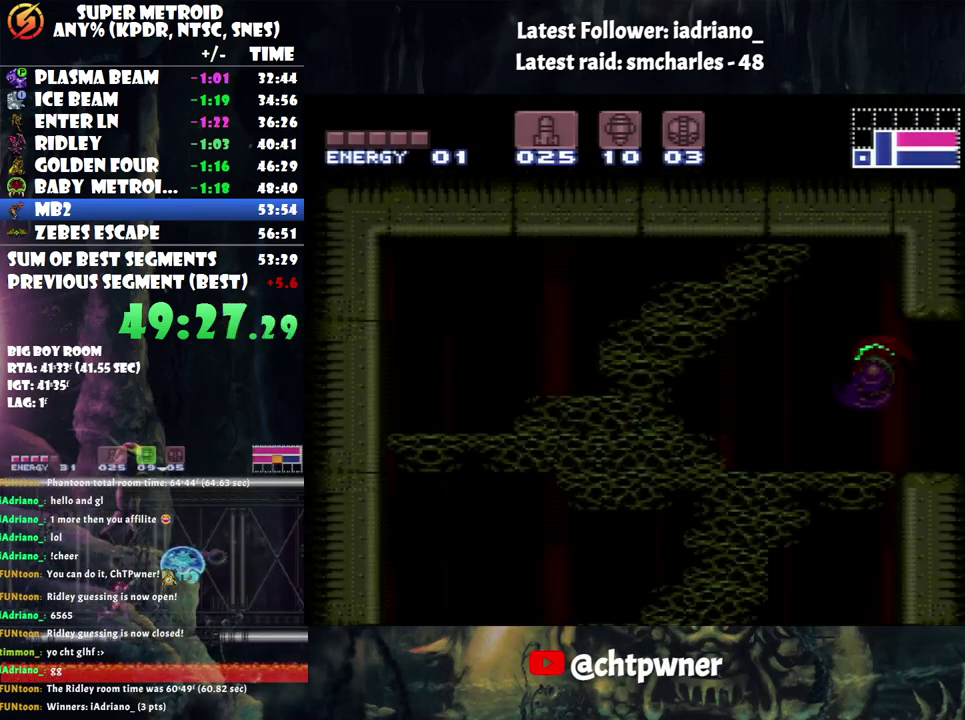
{"buttons": ["DPAD_LEFT"], "events": [[483, "A", "up"]]}
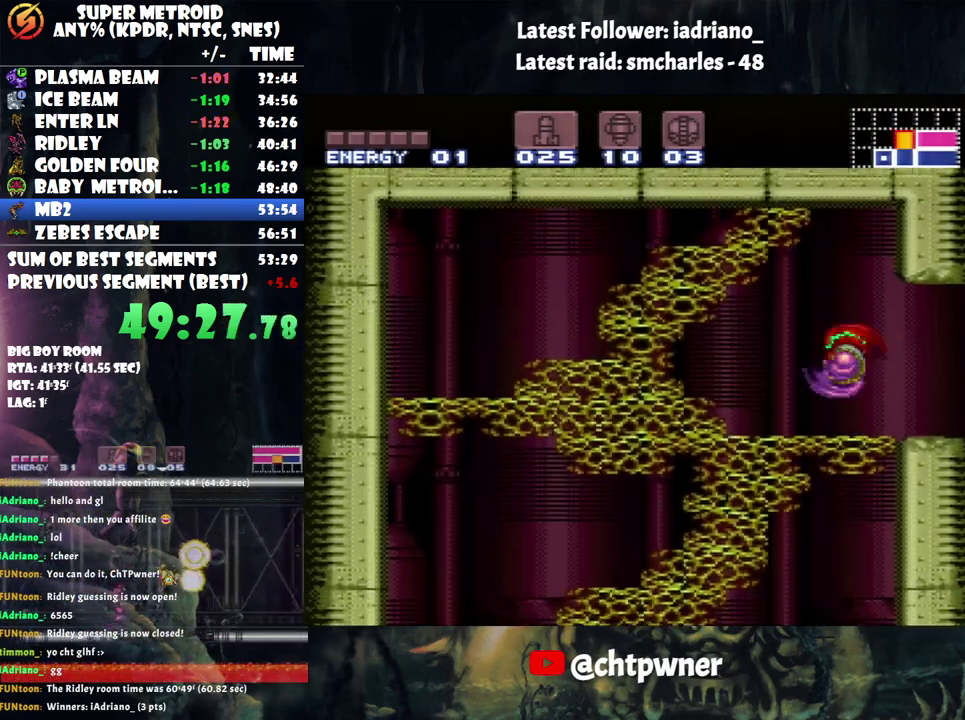
{"buttons": ["DPAD_LEFT"], "events": [[33, "DPAD_DOWN", "down"], [67, "DPAD_LEFT", "up"], [67, "Y", "down"], [183, "Y", "up"], [217, "DPAD_LEFT", "down"], [283, "DPAD_DOWN", "up"]]}
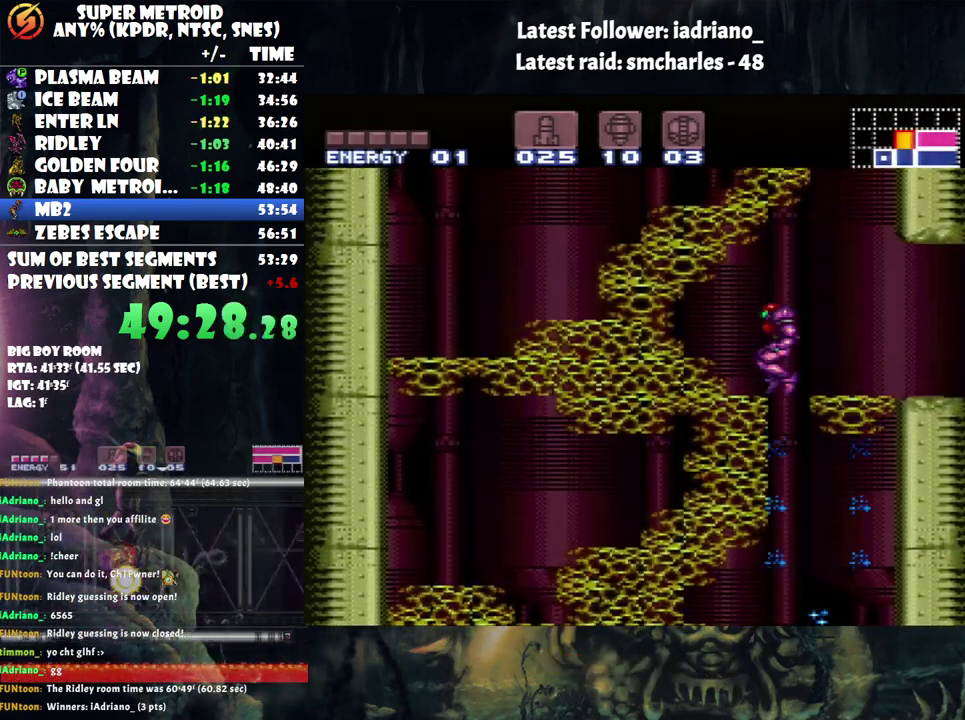
{"buttons": ["Y", "DPAD_DOWN"], "events": [[33, "DPAD_LEFT", "up"], [150, "DPAD_DOWN", "down"], [150, "Y", "down"], [250, "Y", "up"], [317, "Y", "down"], [417, "Y", "up"], [467, "Y", "down"]]}
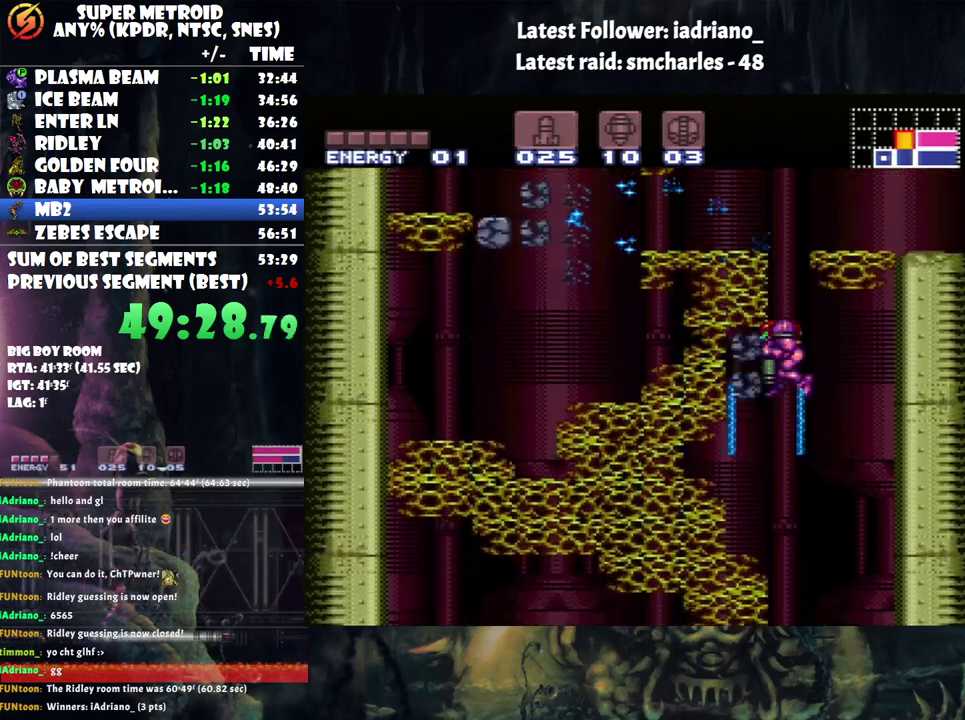
{"buttons": [], "events": [[83, "Y", "up"], [133, "Y", "down"], [200, "Y", "up"], [250, "Y", "down"], [350, "Y", "up"], [383, "DPAD_DOWN", "up"], [417, "Y", "down"], [500, "Y", "up"]]}